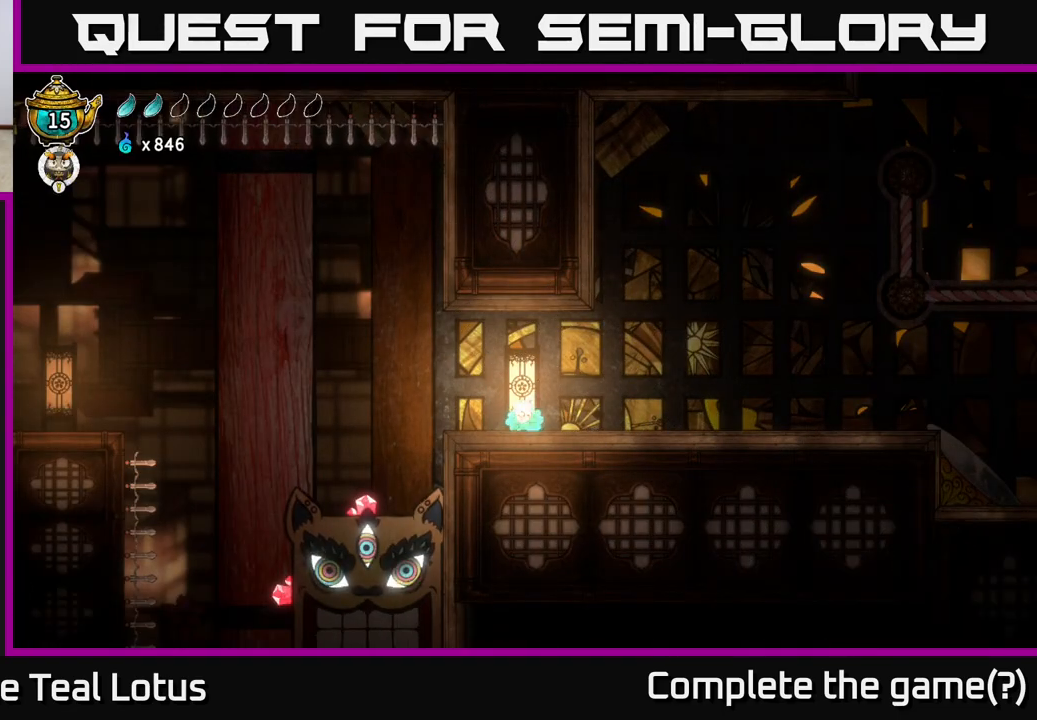
Gameplay with a controller (Xbox layout); each line is a JSON object with the inputs held at the frame after it. "events" lists button and stick changes between this image and that frame as [ms after this image, input, new state], when the widget could be followed in between.
{"buttons": ["A"], "left_stick": "left", "right_stick": "center", "events": [[150, "left_stick", "left"], [400, "A", "down"]]}
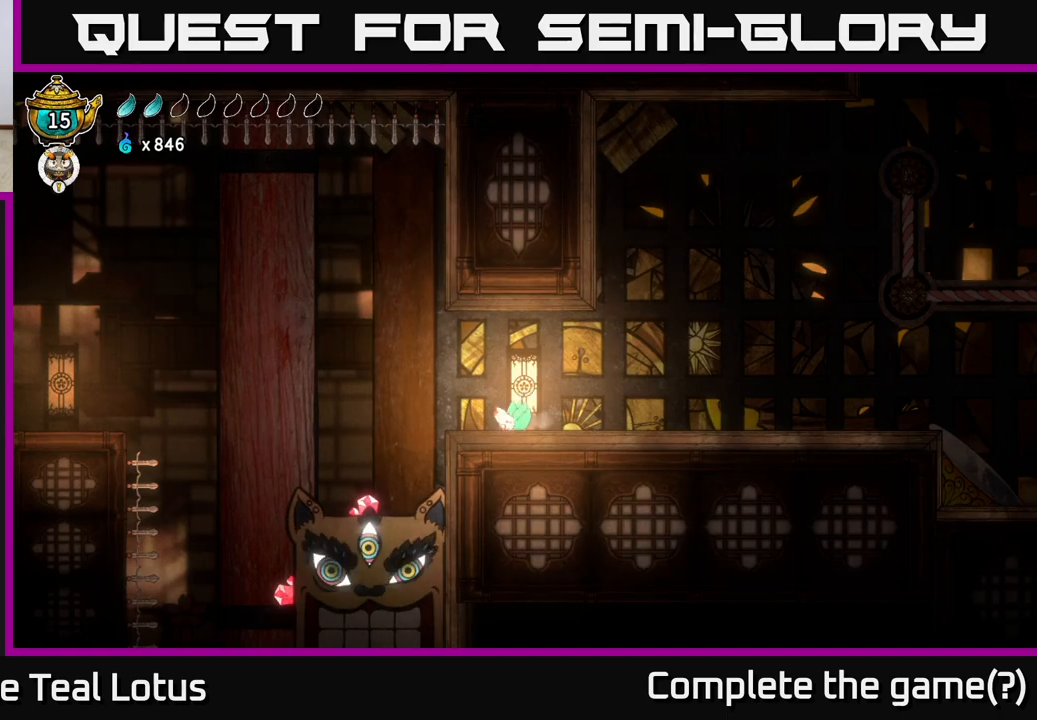
{"buttons": [], "left_stick": "down-left", "right_stick": "center", "events": [[33, "A", "up"], [483, "left_stick", "down-left"]]}
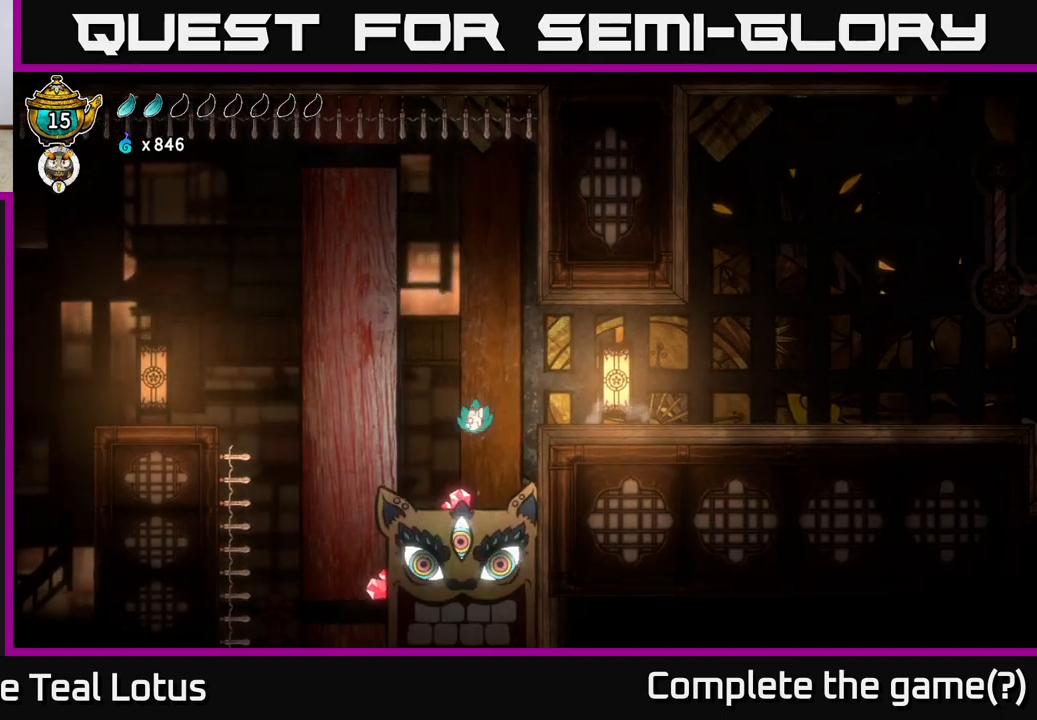
{"buttons": [], "left_stick": "left", "right_stick": "center", "events": [[17, "left_stick", "down"], [83, "X", "down"], [200, "left_stick", "left"], [233, "X", "up"]]}
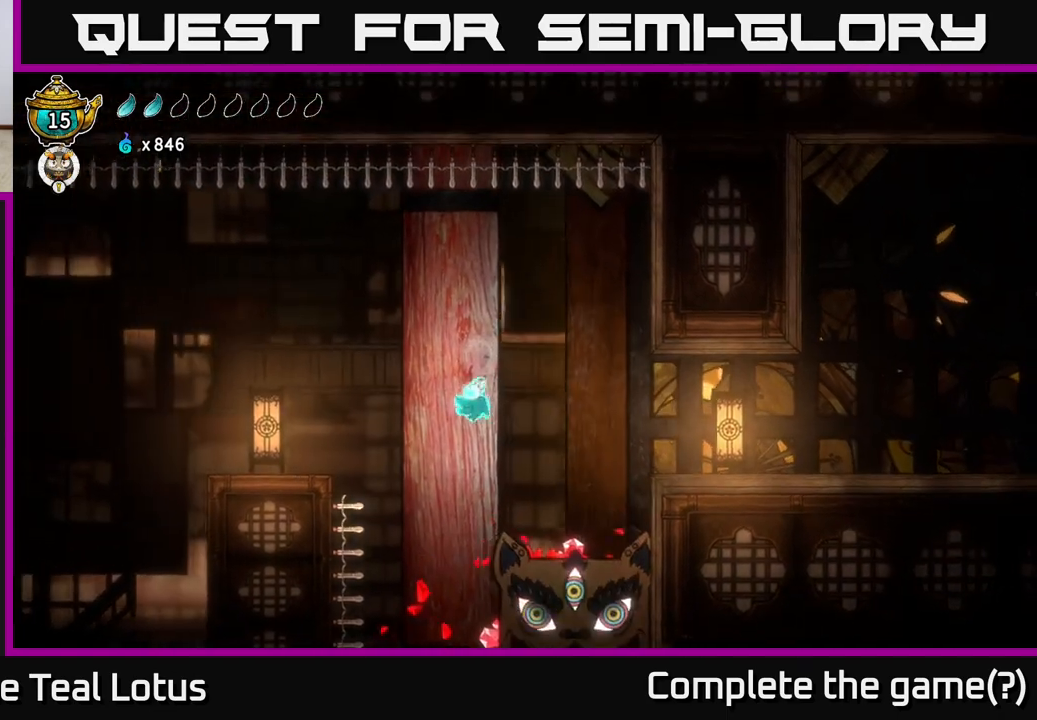
{"buttons": [], "left_stick": "center", "right_stick": "center", "events": [[100, "left_stick", "right"], [183, "A", "down"], [350, "A", "up"], [500, "left_stick", "center"]]}
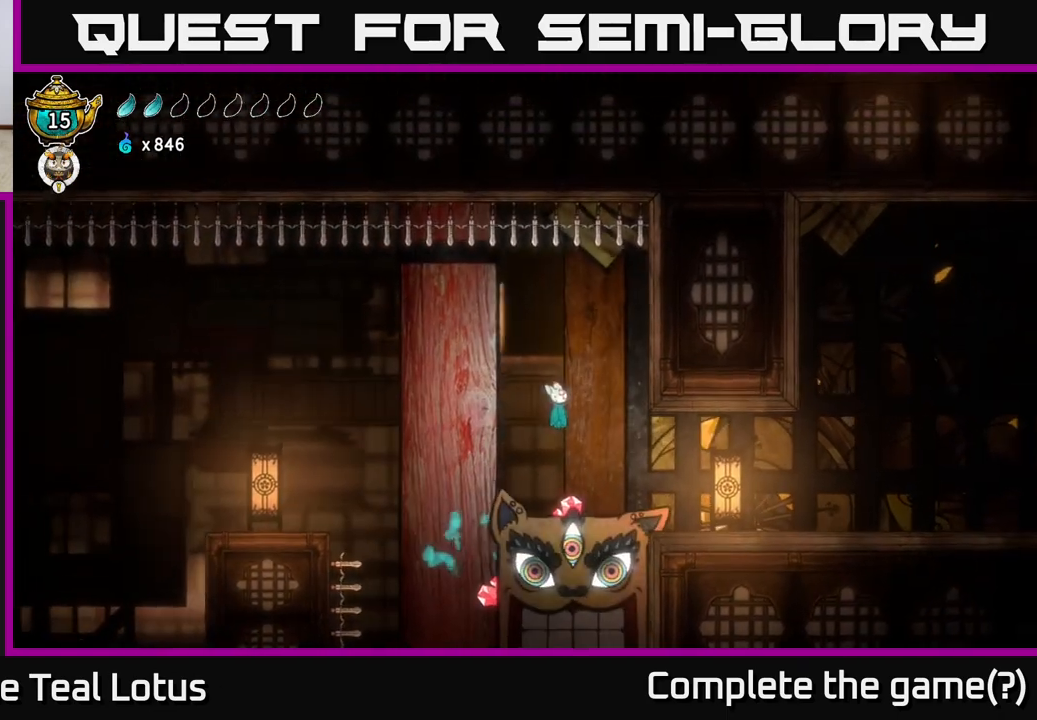
{"buttons": [], "left_stick": "left", "right_stick": "center", "events": [[100, "left_stick", "left"]]}
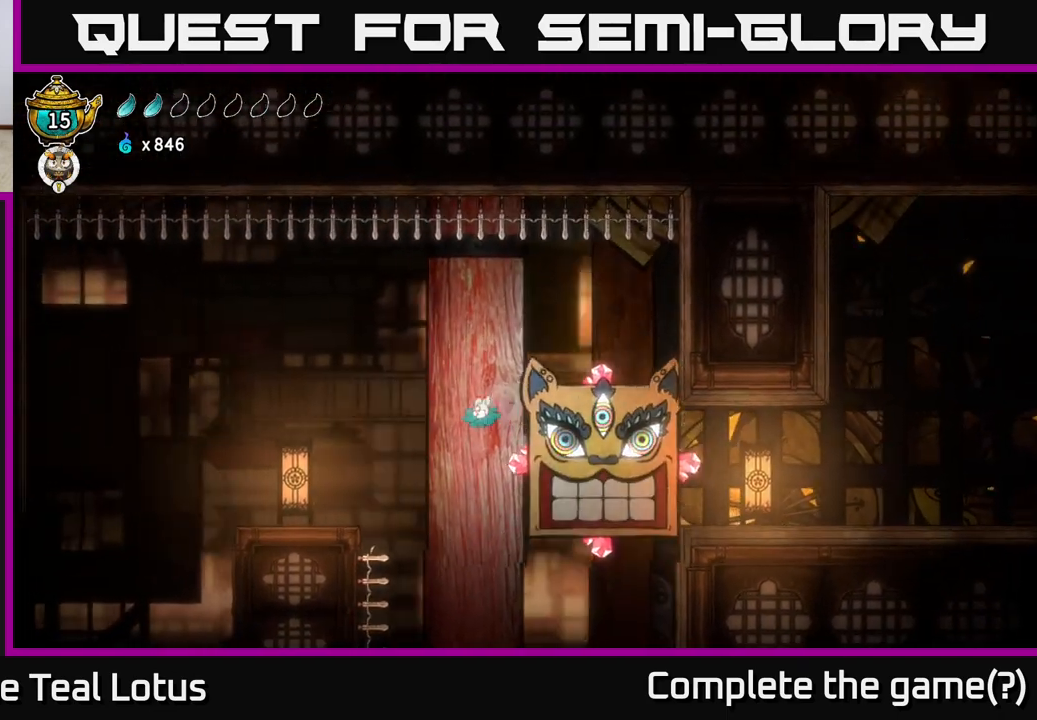
{"buttons": [], "left_stick": "left", "right_stick": "center", "events": [[83, "left_stick", "right"], [133, "X", "down"], [233, "X", "up"], [250, "left_stick", "left"], [333, "A", "down"], [400, "A", "up"]]}
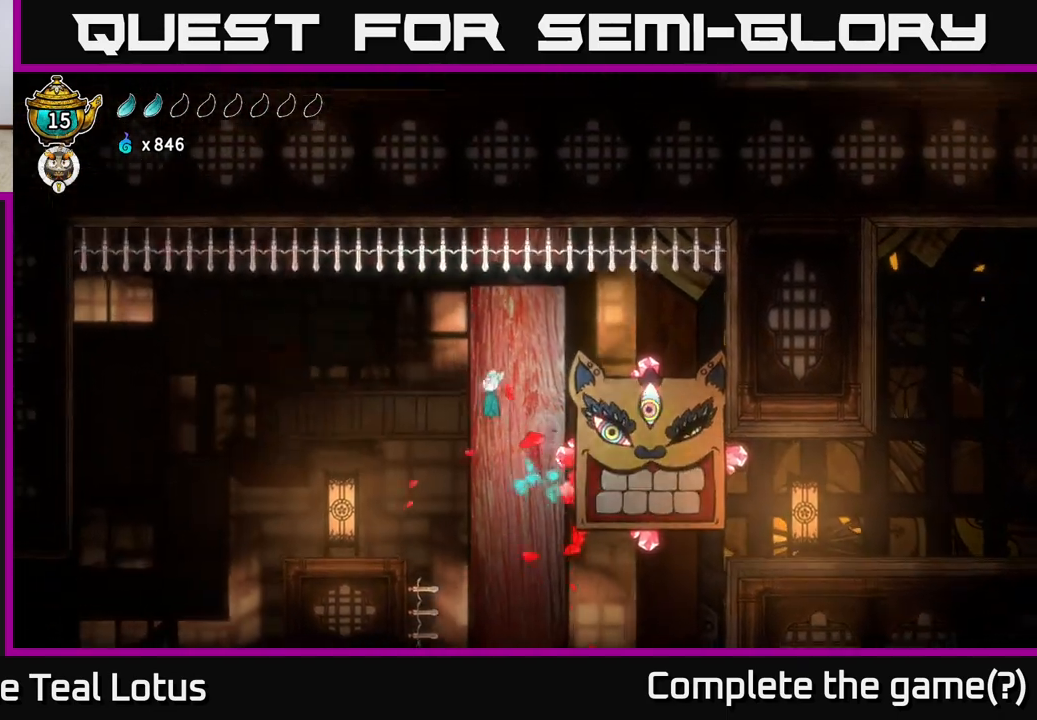
{"buttons": [], "left_stick": "left", "right_stick": "center", "events": []}
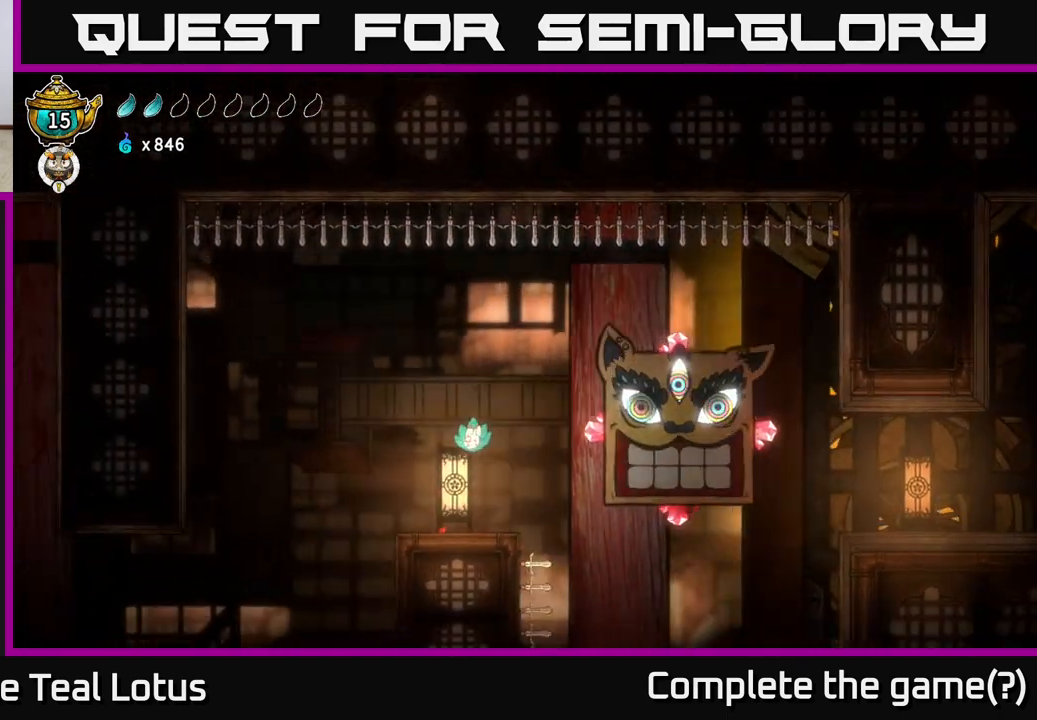
{"buttons": [], "left_stick": "center", "right_stick": "center", "events": [[83, "left_stick", "center"]]}
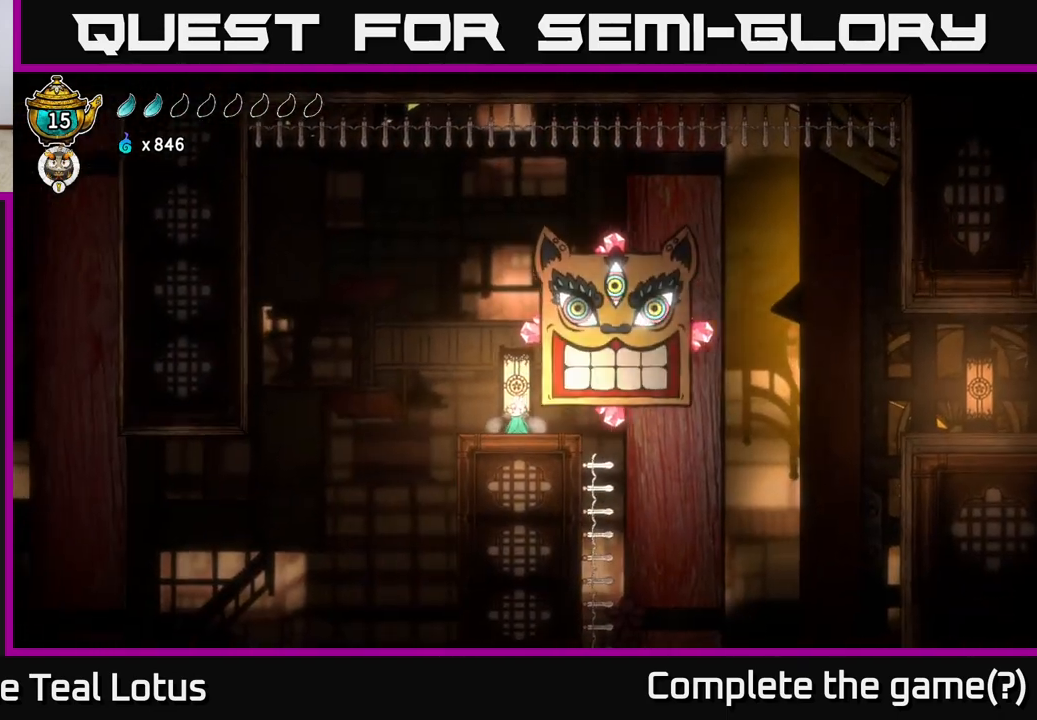
{"buttons": [], "left_stick": "center", "right_stick": "center", "events": [[33, "left_stick", "down"], [400, "left_stick", "center"]]}
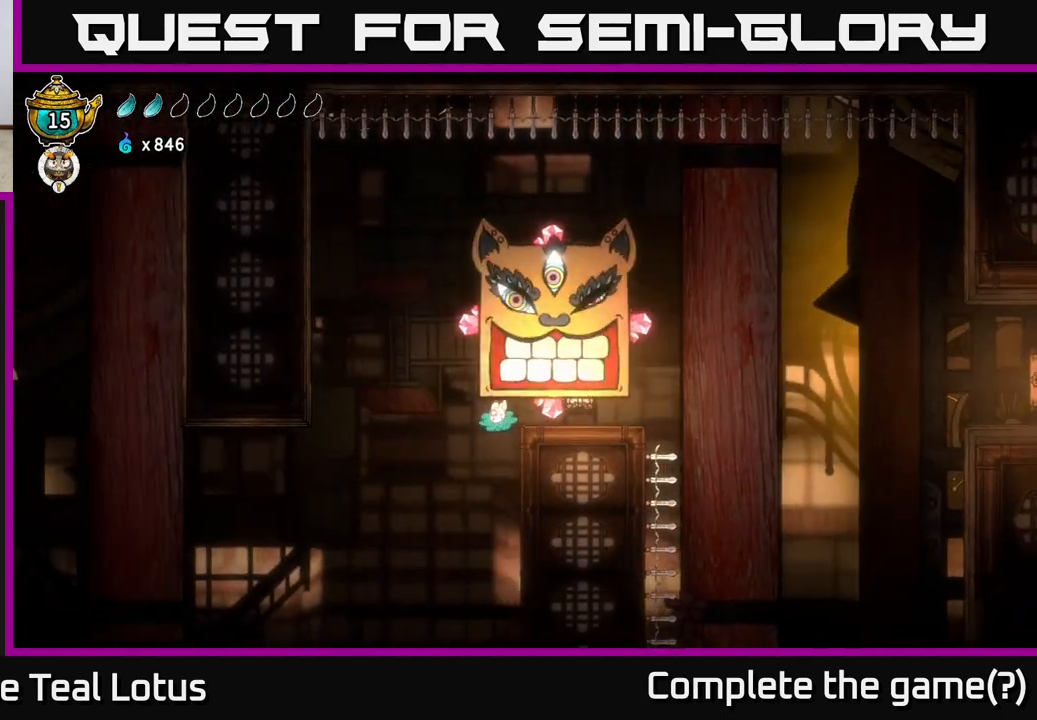
{"buttons": [], "left_stick": "right", "right_stick": "center", "events": [[133, "left_stick", "right"]]}
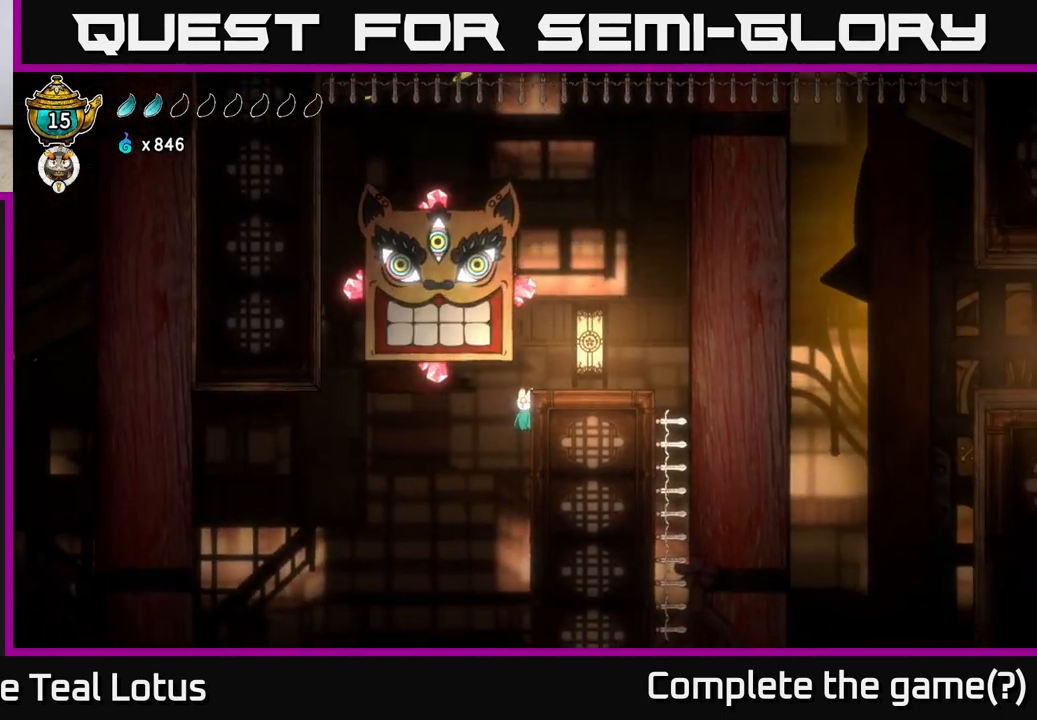
{"buttons": [], "left_stick": "left", "right_stick": "center", "events": [[233, "A", "down"], [433, "left_stick", "left"], [483, "A", "up"]]}
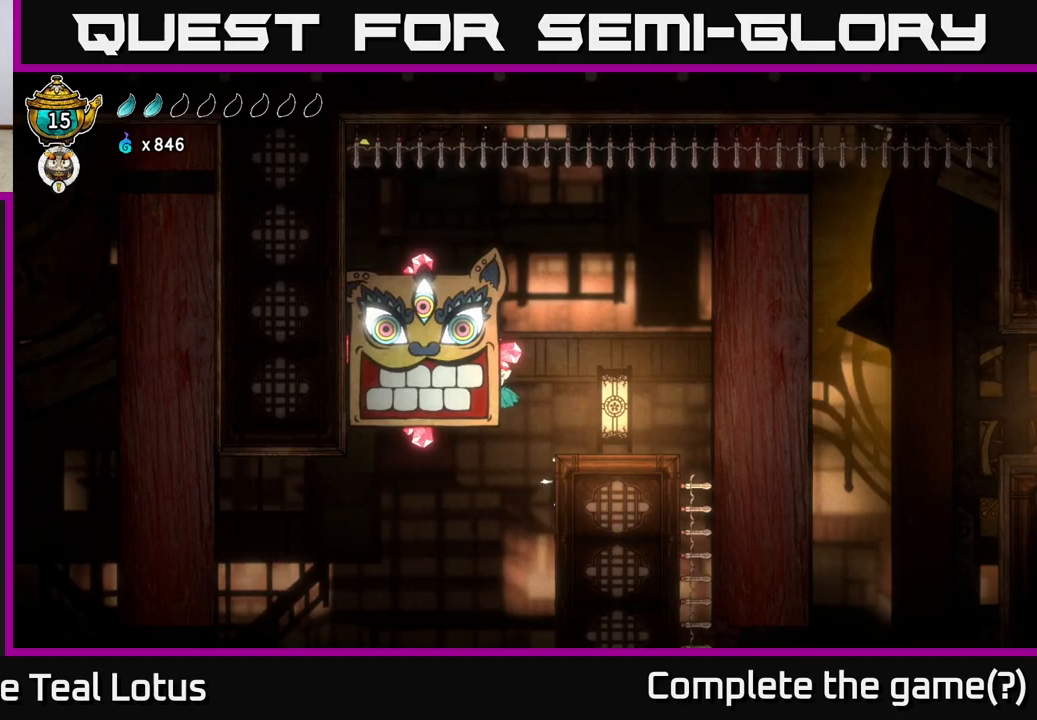
{"buttons": [], "left_stick": "left", "right_stick": "center", "events": [[67, "left_stick", "center"], [367, "left_stick", "left"]]}
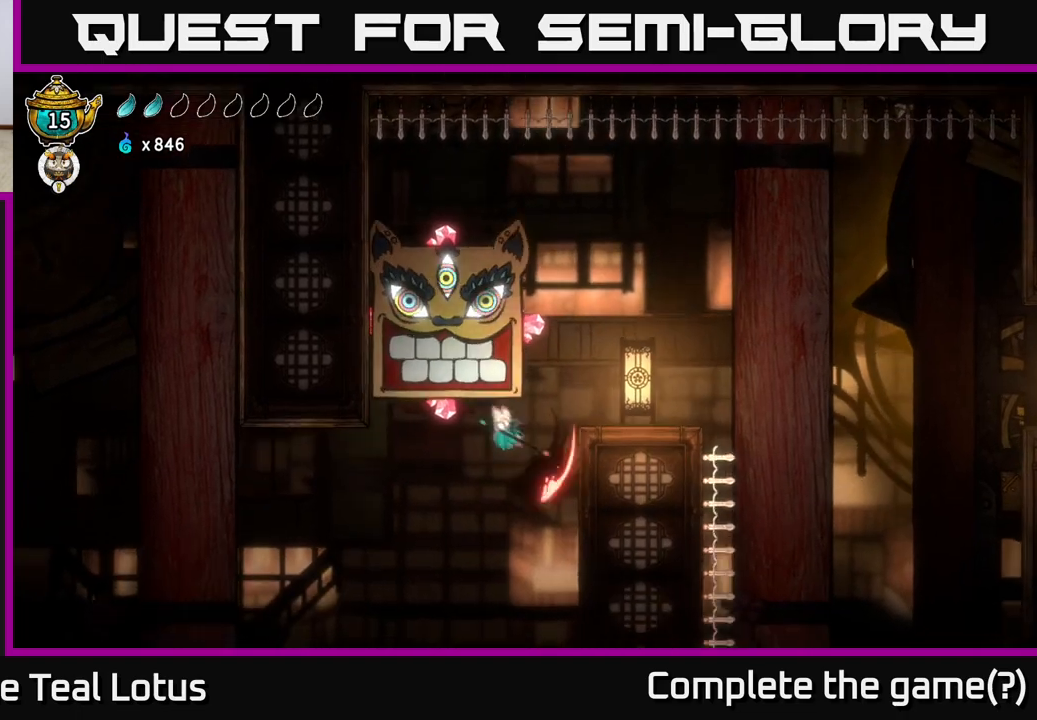
{"buttons": [], "left_stick": "right", "right_stick": "center", "events": [[17, "X", "down"], [83, "left_stick", "right"], [150, "X", "up"], [217, "A", "down"], [400, "A", "up"]]}
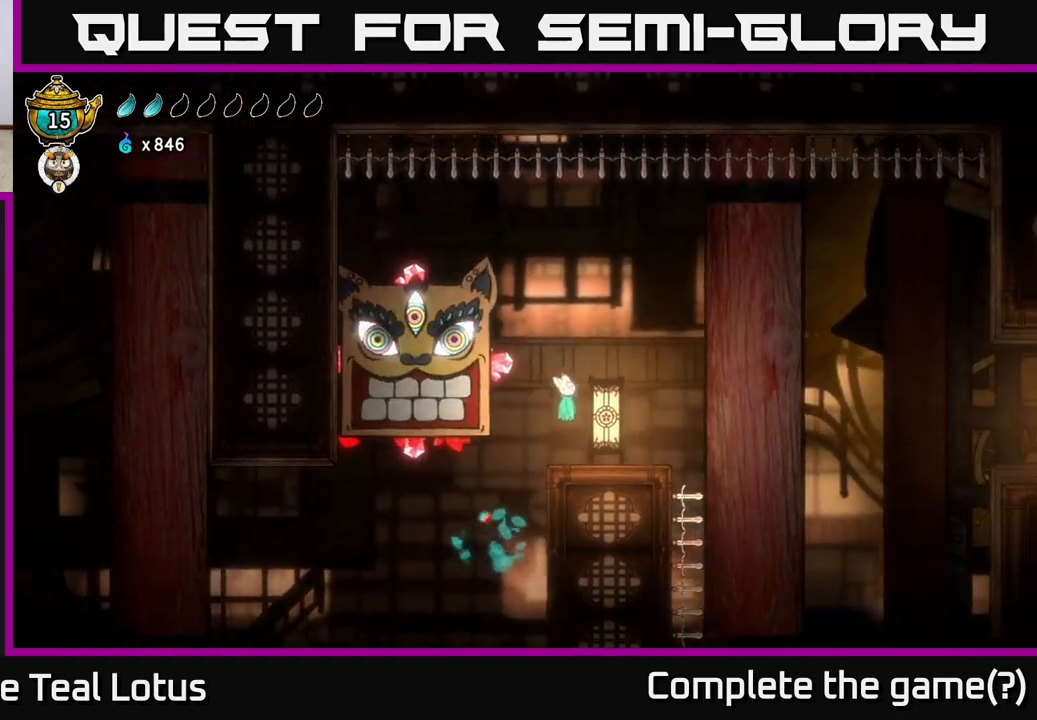
{"buttons": [], "left_stick": "left", "right_stick": "center", "events": [[150, "left_stick", "center"], [300, "left_stick", "left"], [400, "A", "down"], [467, "A", "up"]]}
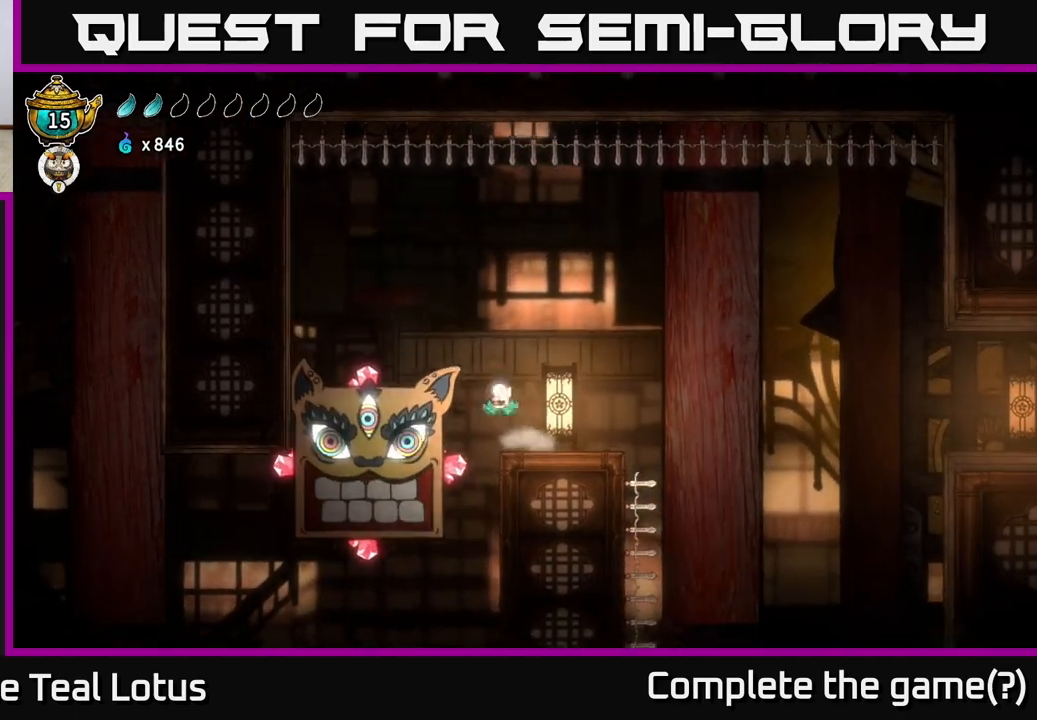
{"buttons": [], "left_stick": "left", "right_stick": "center", "events": []}
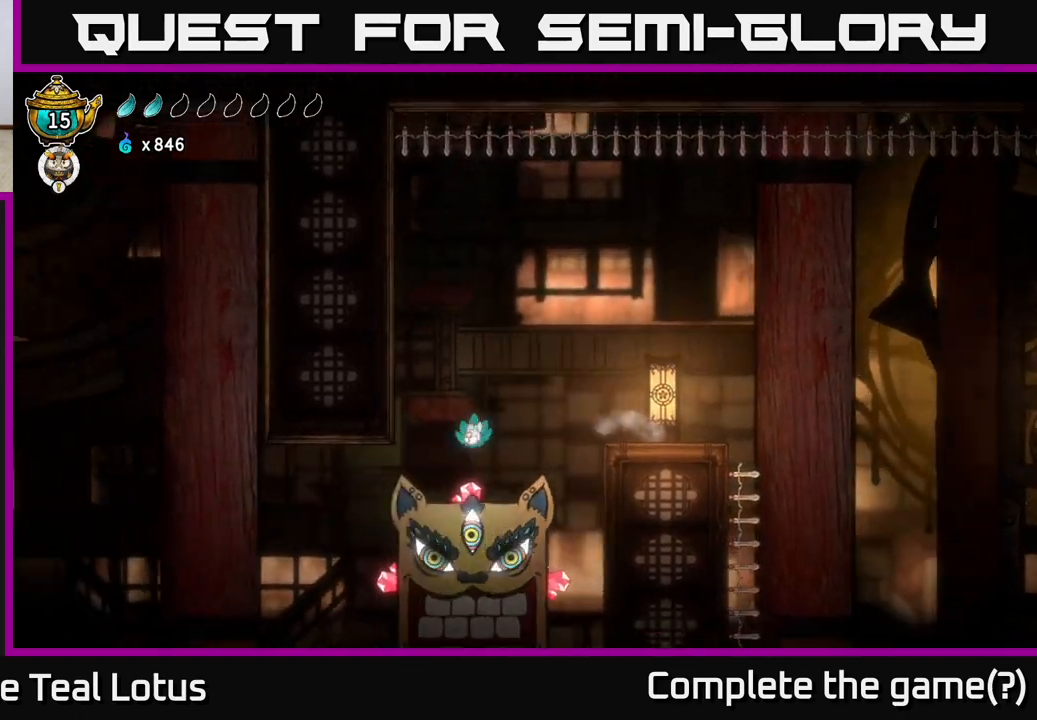
{"buttons": [], "left_stick": "down", "right_stick": "center", "events": [[483, "left_stick", "down"]]}
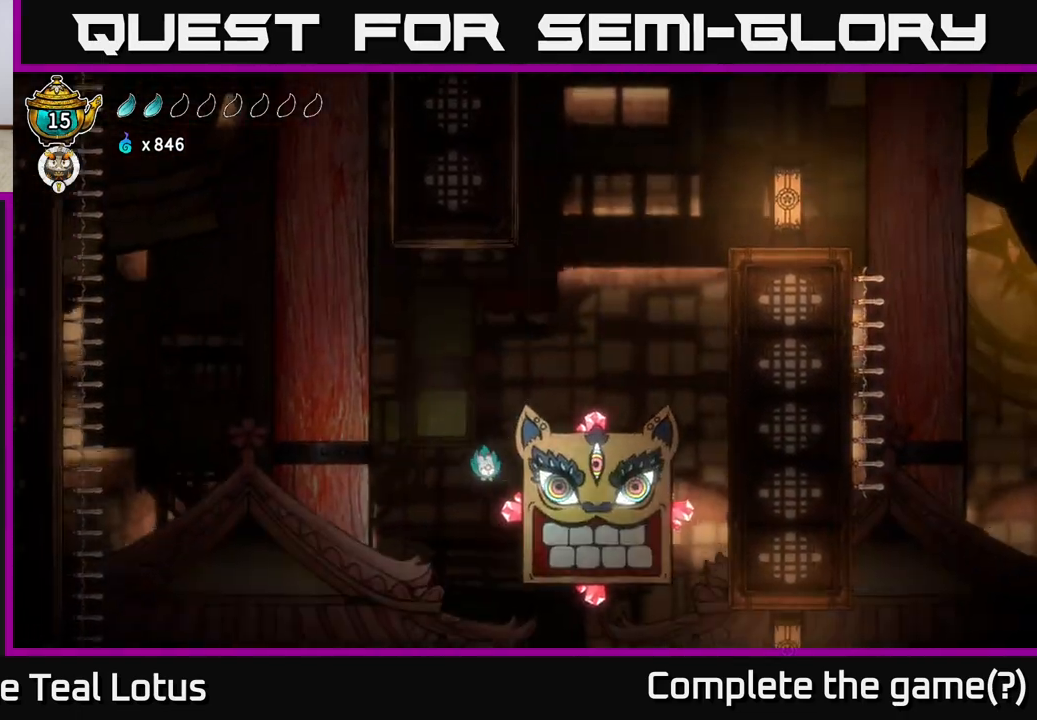
{"buttons": [], "left_stick": "right", "right_stick": "center", "events": [[50, "left_stick", "right"], [67, "X", "down"], [167, "X", "up"], [200, "A", "down"], [417, "A", "up"]]}
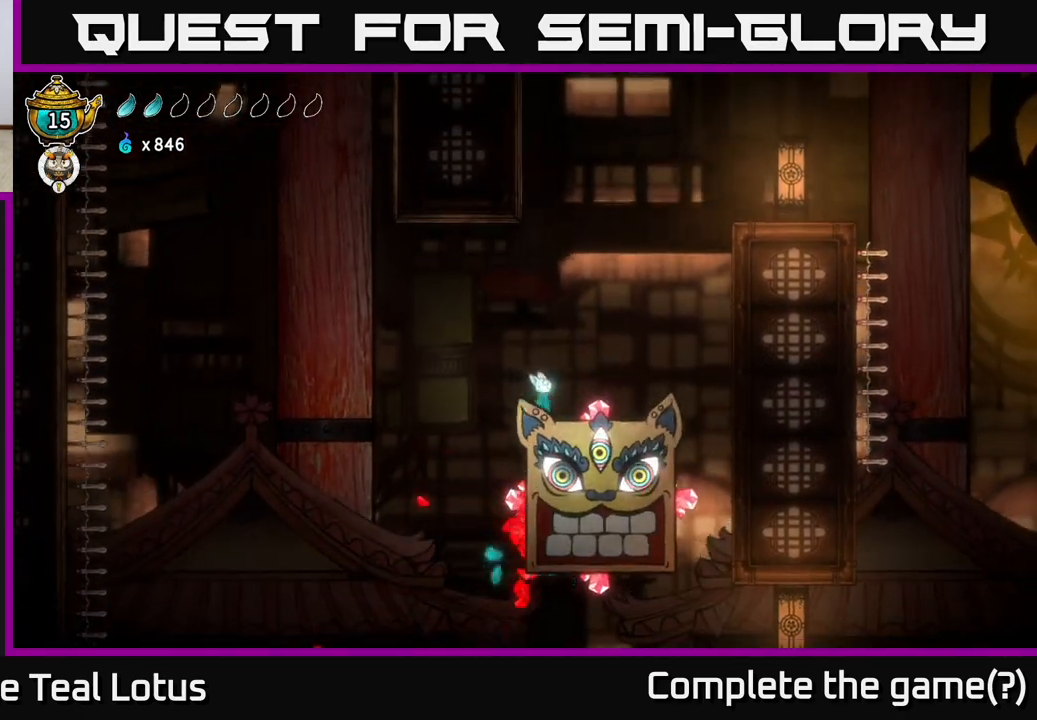
{"buttons": [], "left_stick": "left", "right_stick": "center", "events": [[267, "left_stick", "left"]]}
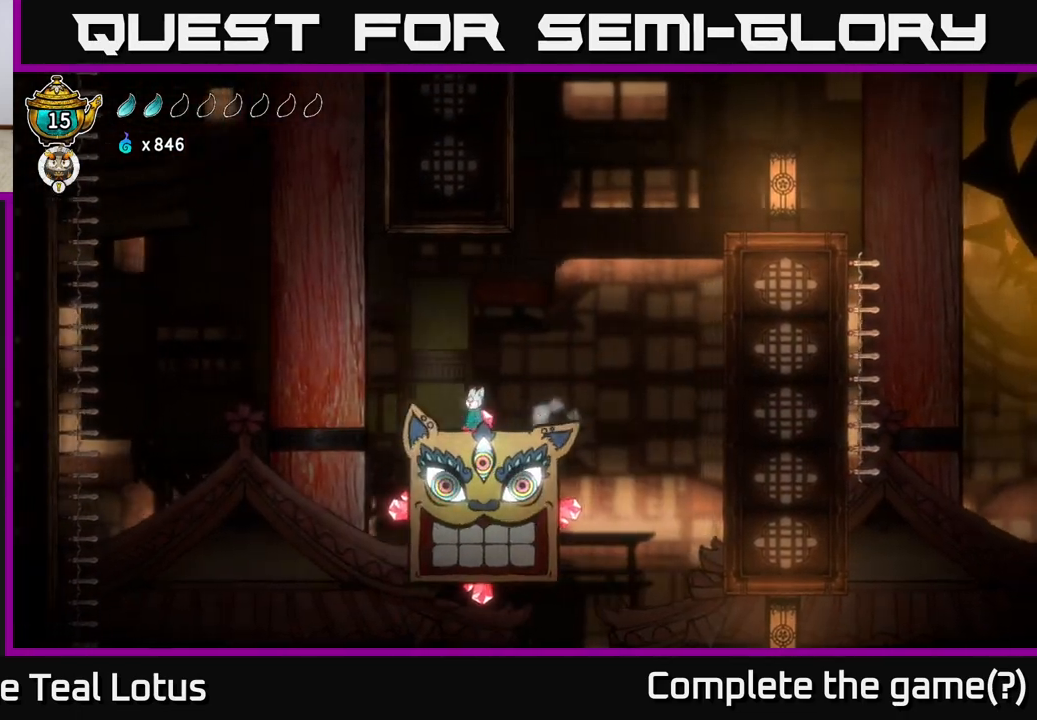
{"buttons": [], "left_stick": "up-left", "right_stick": "center", "events": [[17, "left_stick", "center"], [133, "right_stick", "left"], [333, "right_stick", "center"], [383, "left_stick", "up-left"]]}
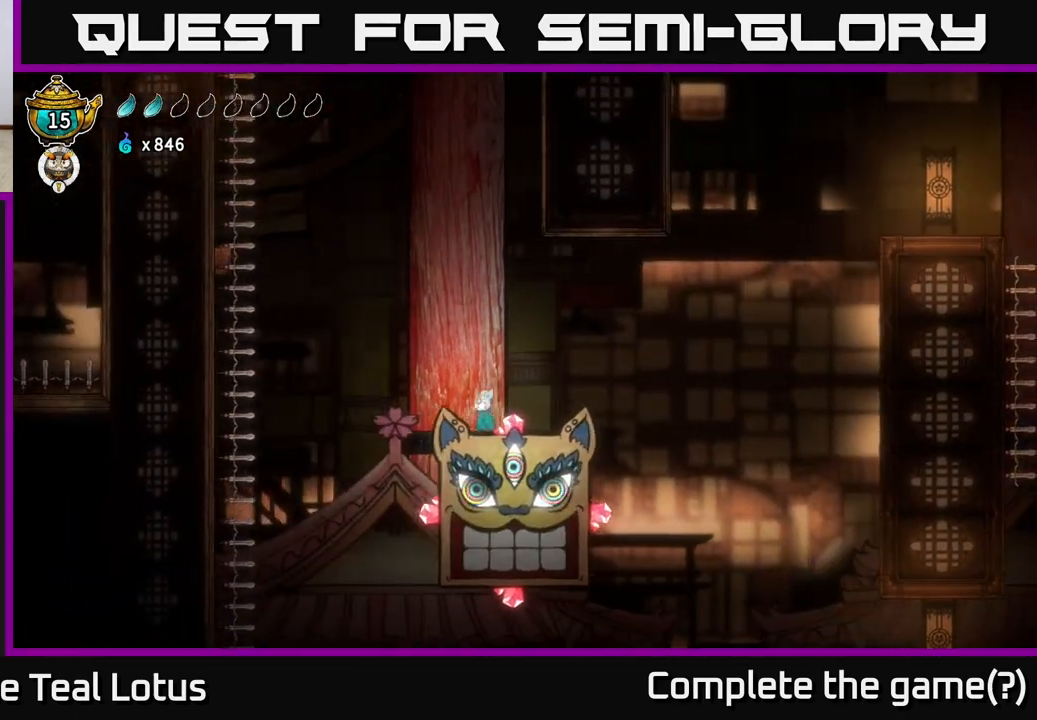
{"buttons": [], "left_stick": "down", "right_stick": "center", "events": [[67, "A", "down"], [183, "left_stick", "down"], [217, "A", "up"], [333, "X", "down"], [450, "X", "up"]]}
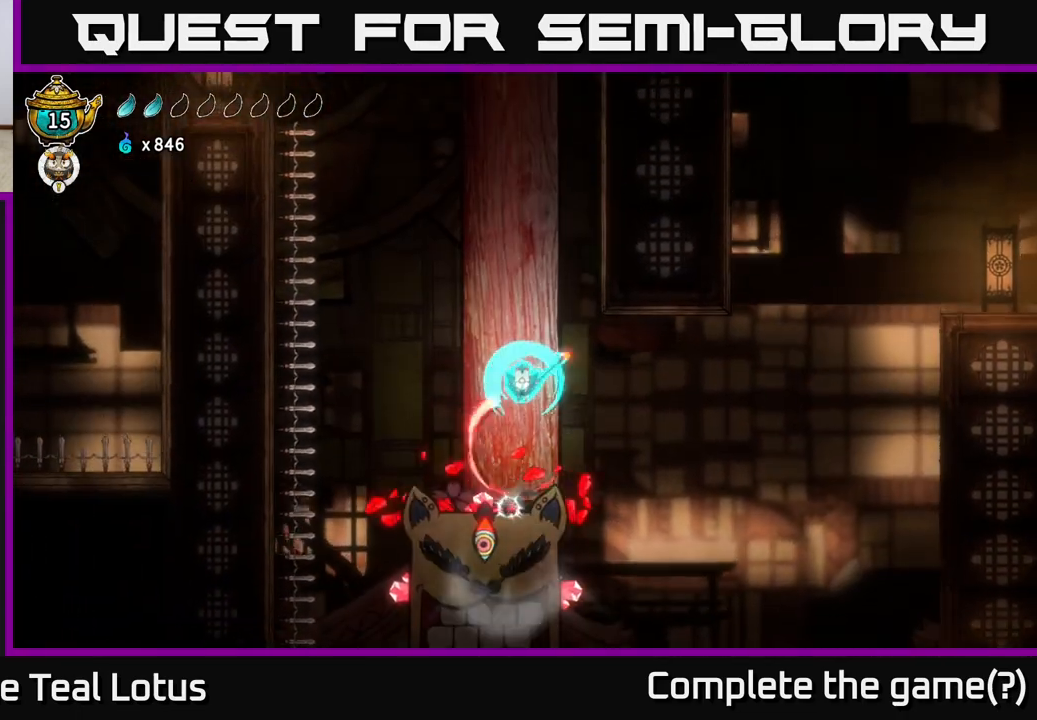
{"buttons": [], "left_stick": "center", "right_stick": "up", "events": [[50, "left_stick", "left"], [267, "left_stick", "center"], [400, "right_stick", "up"]]}
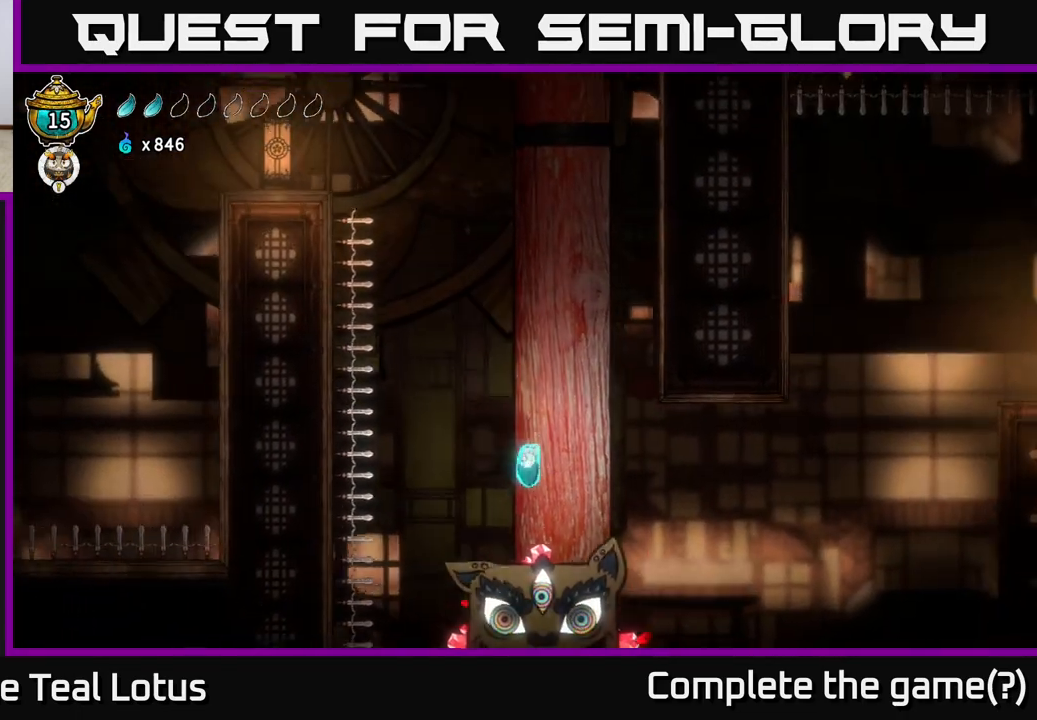
{"buttons": [], "left_stick": "center", "right_stick": "up", "events": []}
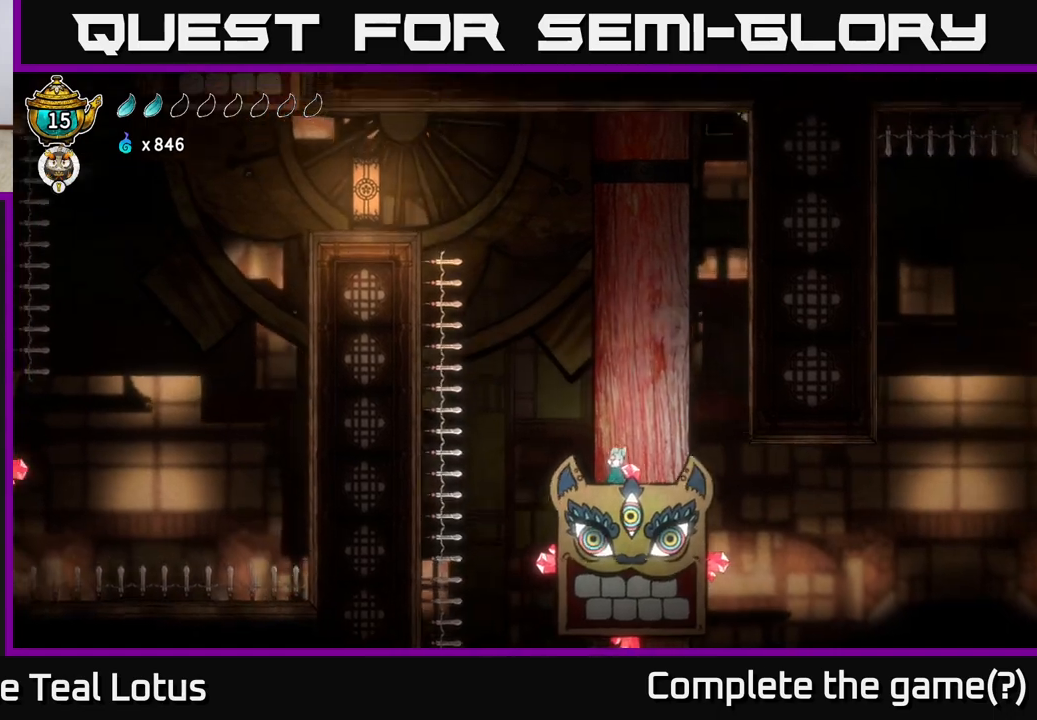
{"buttons": [], "left_stick": "center", "right_stick": "center", "events": [[433, "right_stick", "center"]]}
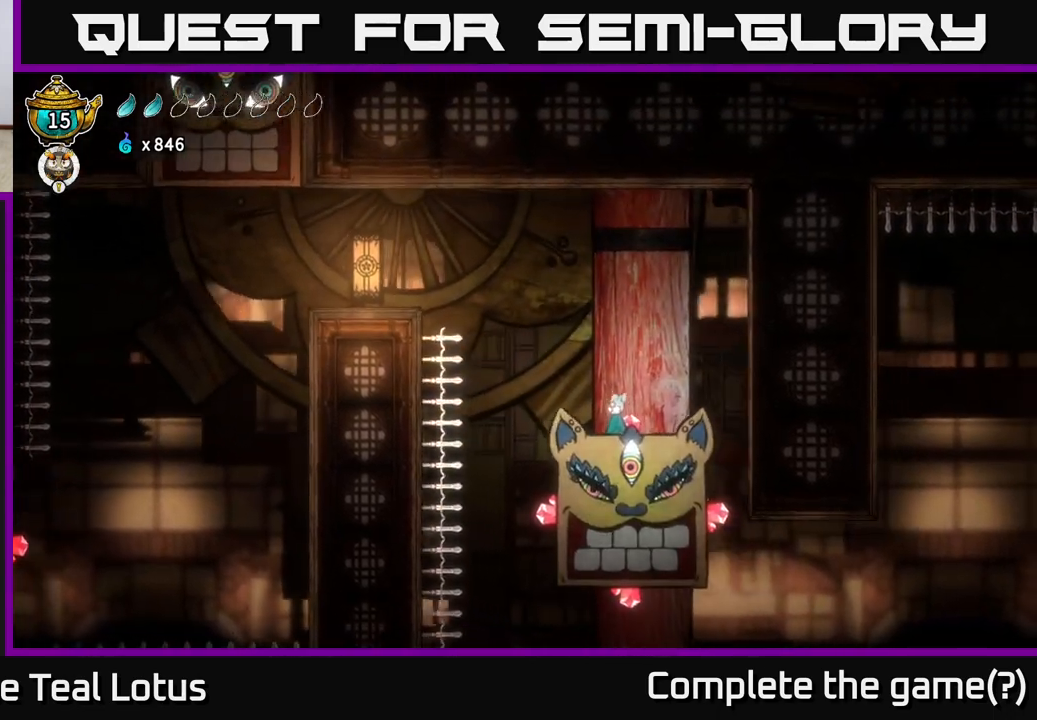
{"buttons": ["A"], "left_stick": "left", "right_stick": "center", "events": [[283, "left_stick", "left"], [500, "A", "down"]]}
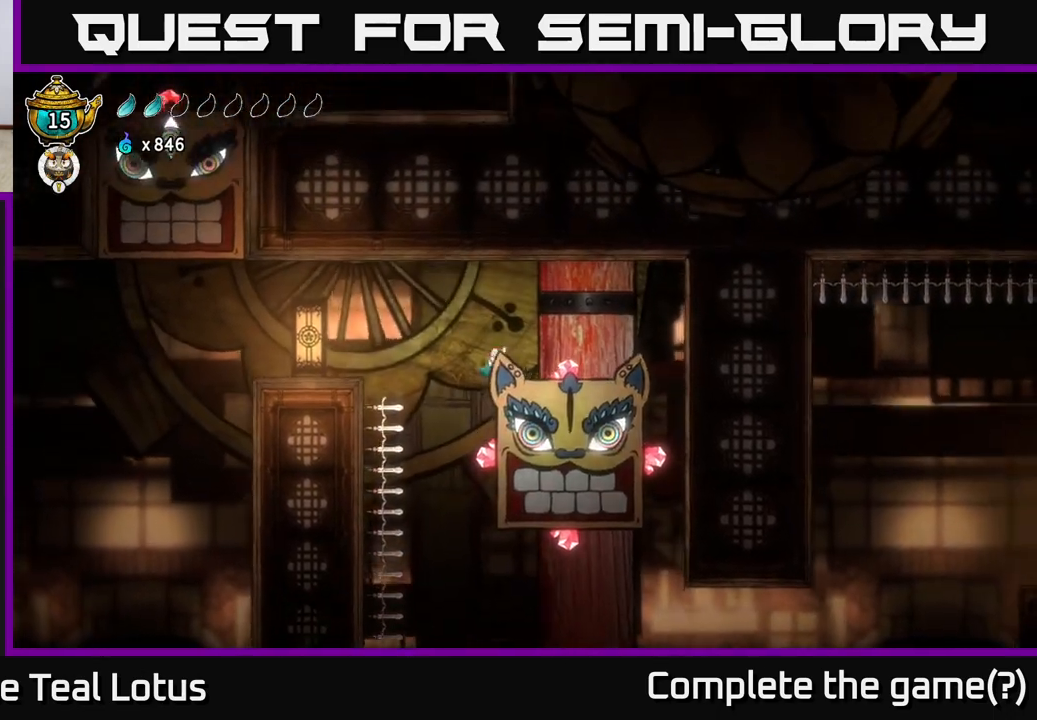
{"buttons": [], "left_stick": "right", "right_stick": "center", "events": [[183, "A", "up"], [317, "left_stick", "right"]]}
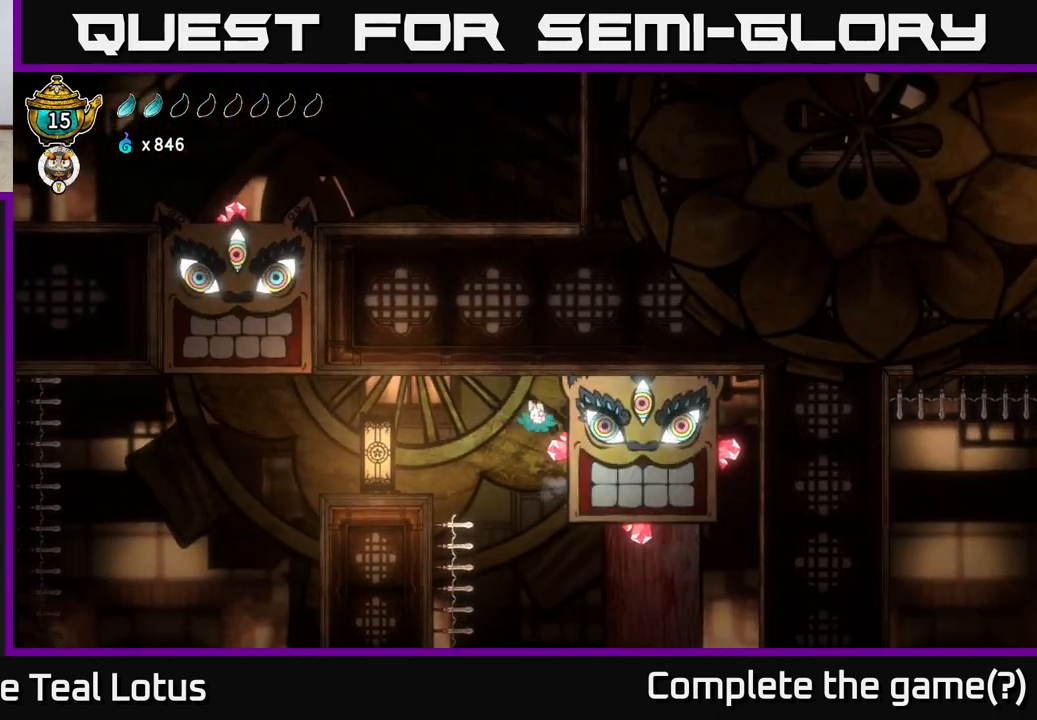
{"buttons": ["R2"], "left_stick": "left", "right_stick": "center", "events": [[50, "X", "down"], [150, "X", "up"], [200, "left_stick", "left"], [267, "A", "down"], [400, "A", "up"], [467, "R2", "down"]]}